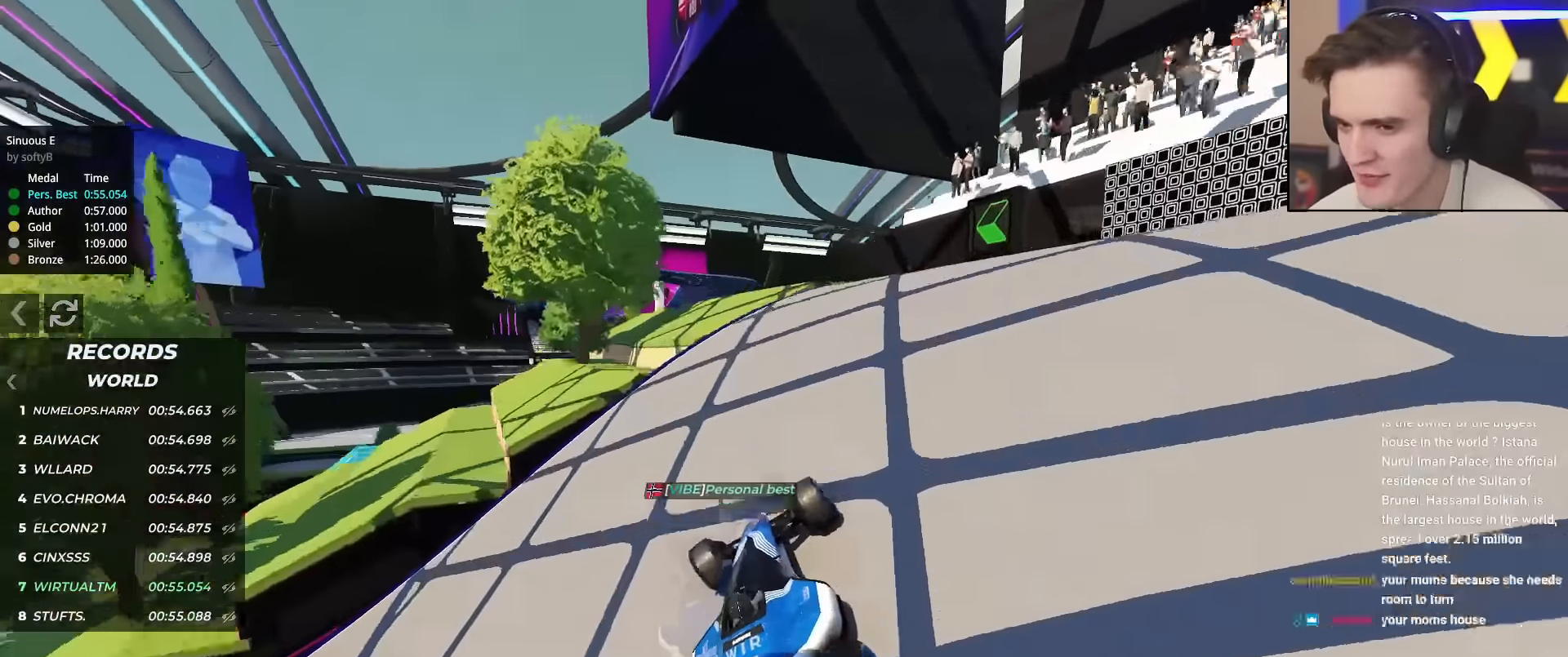
Gameplay with keyboard; each line is a JSON object with the keys held at the frame after it. "events" lists presses ("down") and releases ("up") of "brake", "down", "left", "right" and "up" between this image and that frame as [ms after this image, input, new state], when the widget could be followed in between. No other keys are recorded. Mouse input is not recorded. Key names are as the overlay labels them; some are game actions (e.g. jump) rather than physical keys.
{"keys": ["left", "up"], "events": [[100, "left", "down"], [267, "left", "up"], [500, "left", "down"]]}
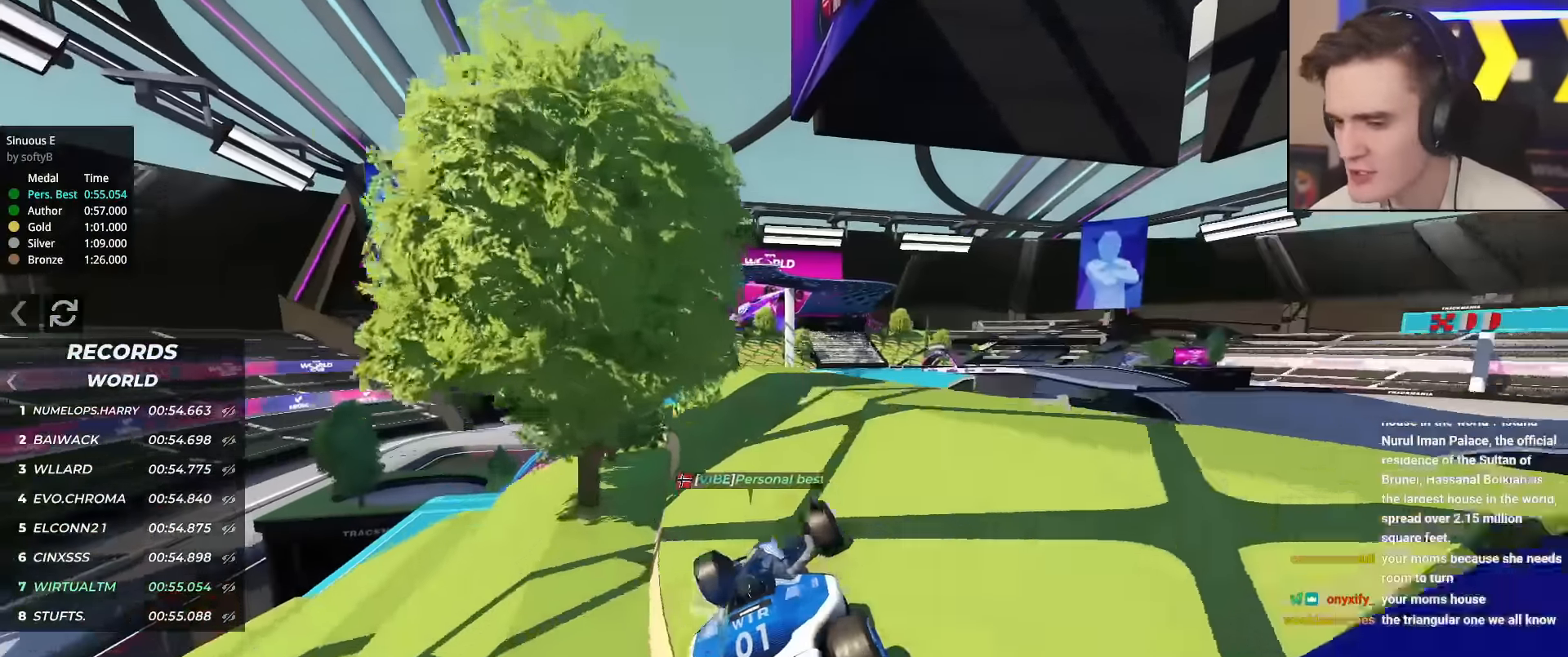
{"keys": ["up"], "events": [[101, "left", "up"], [234, "left", "down"], [384, "left", "up"]]}
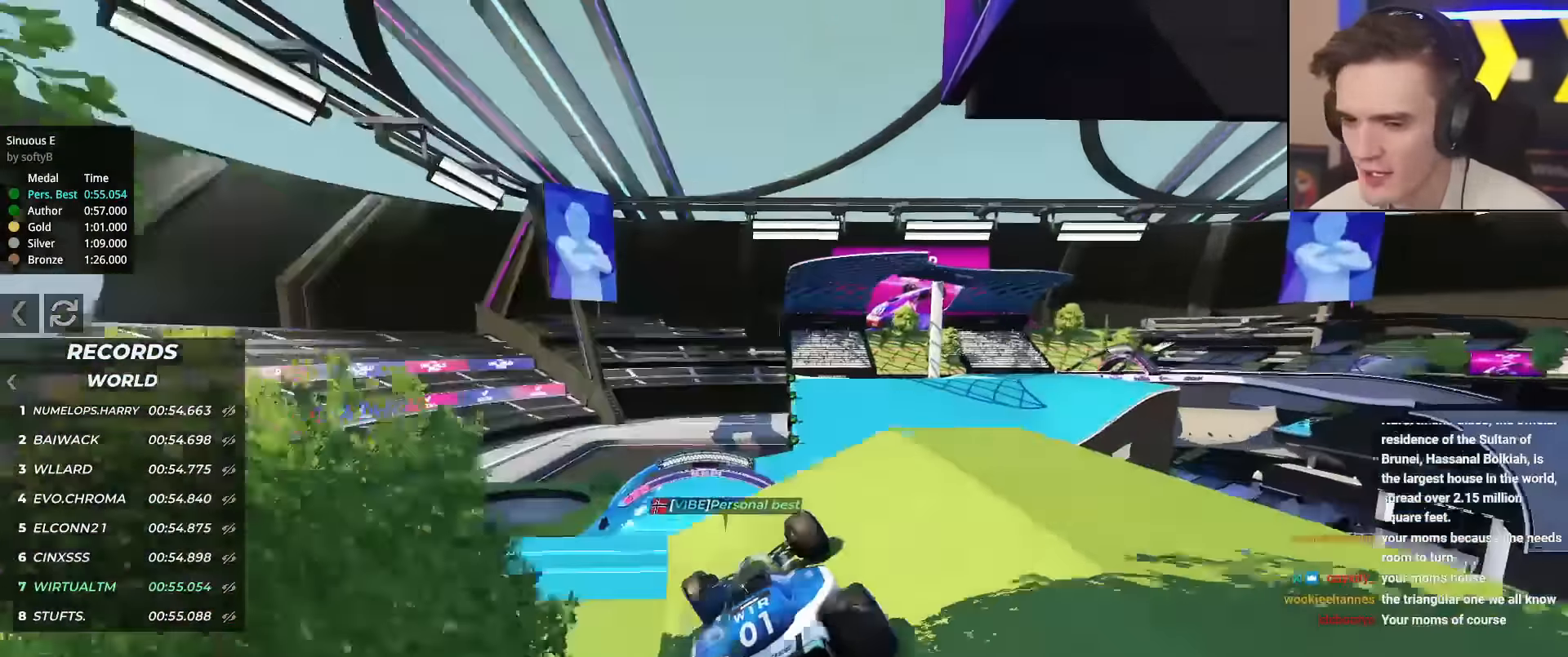
{"keys": ["up"], "events": [[17, "right", "down"], [67, "right", "up"]]}
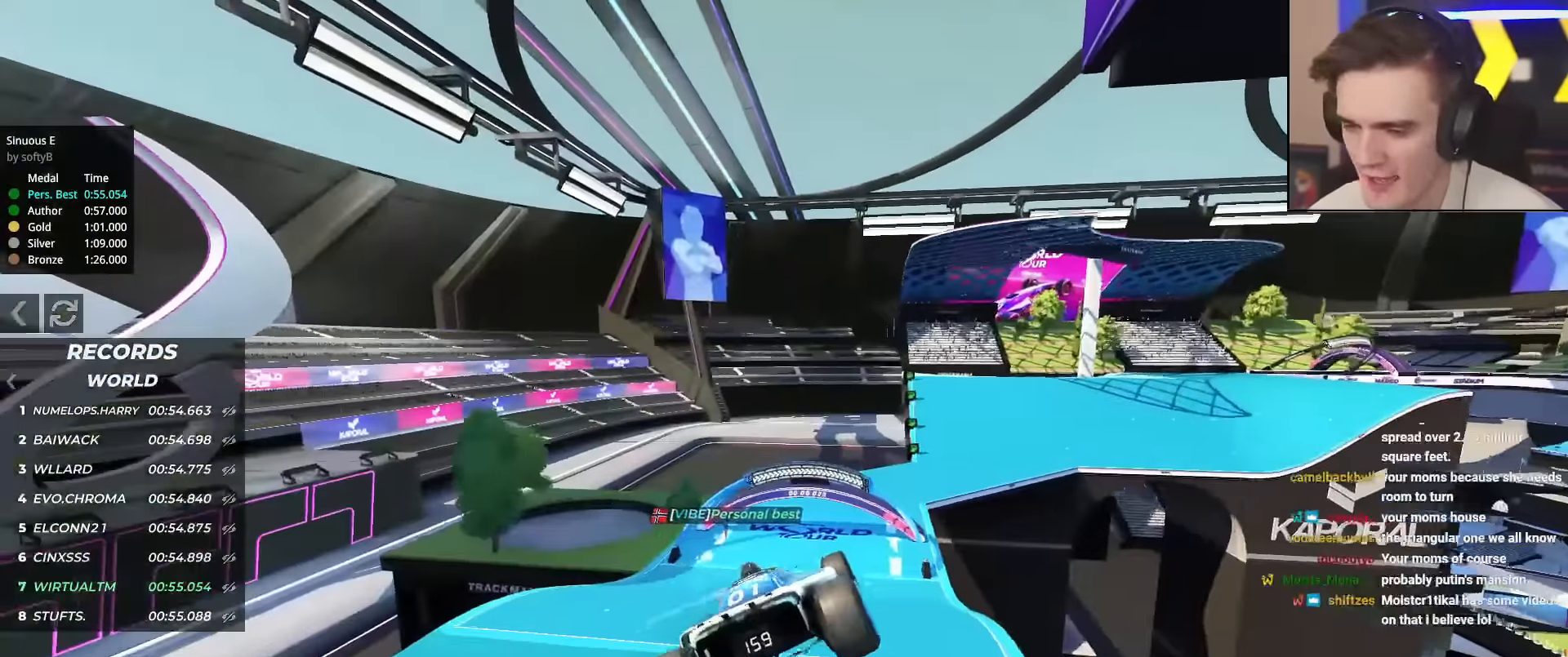
{"keys": ["right", "up"], "events": [[367, "right", "down"]]}
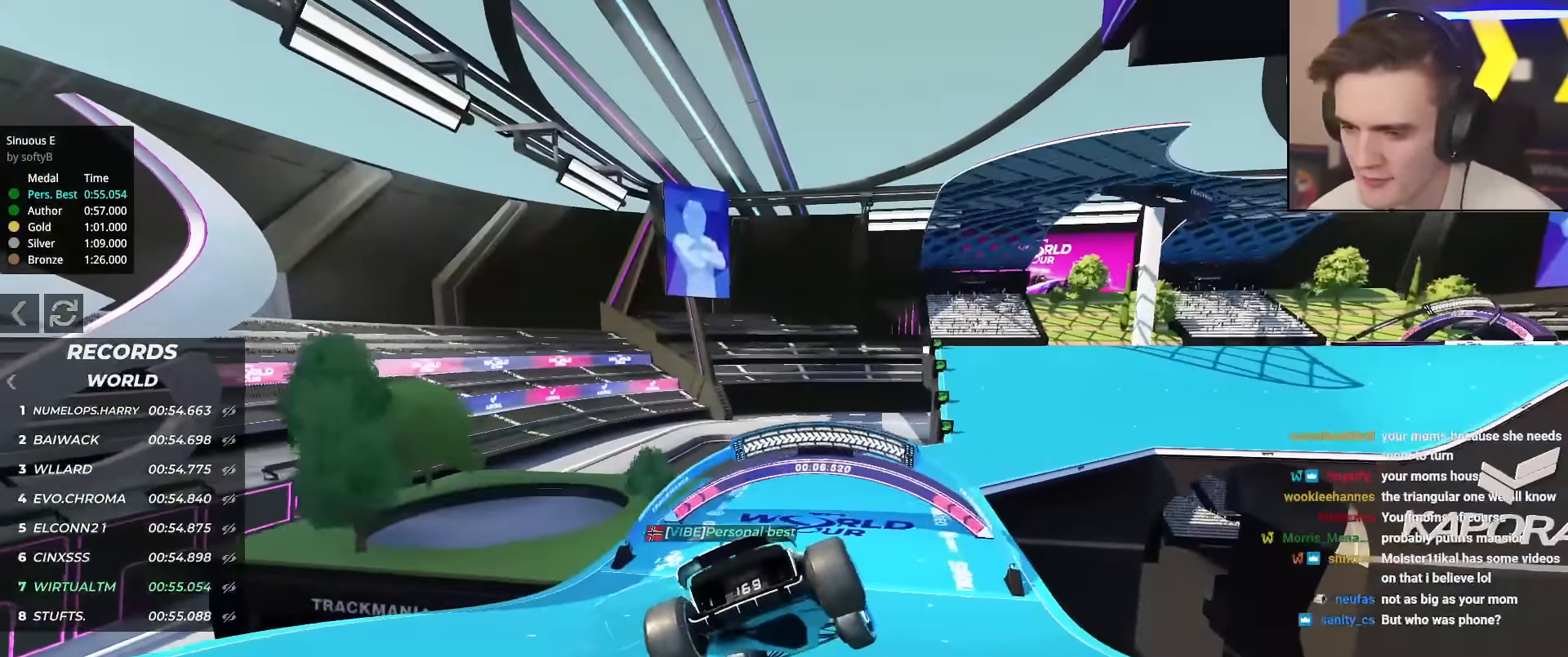
{"keys": ["up"], "events": [[50, "right", "up"], [183, "right", "down"], [234, "right", "up"]]}
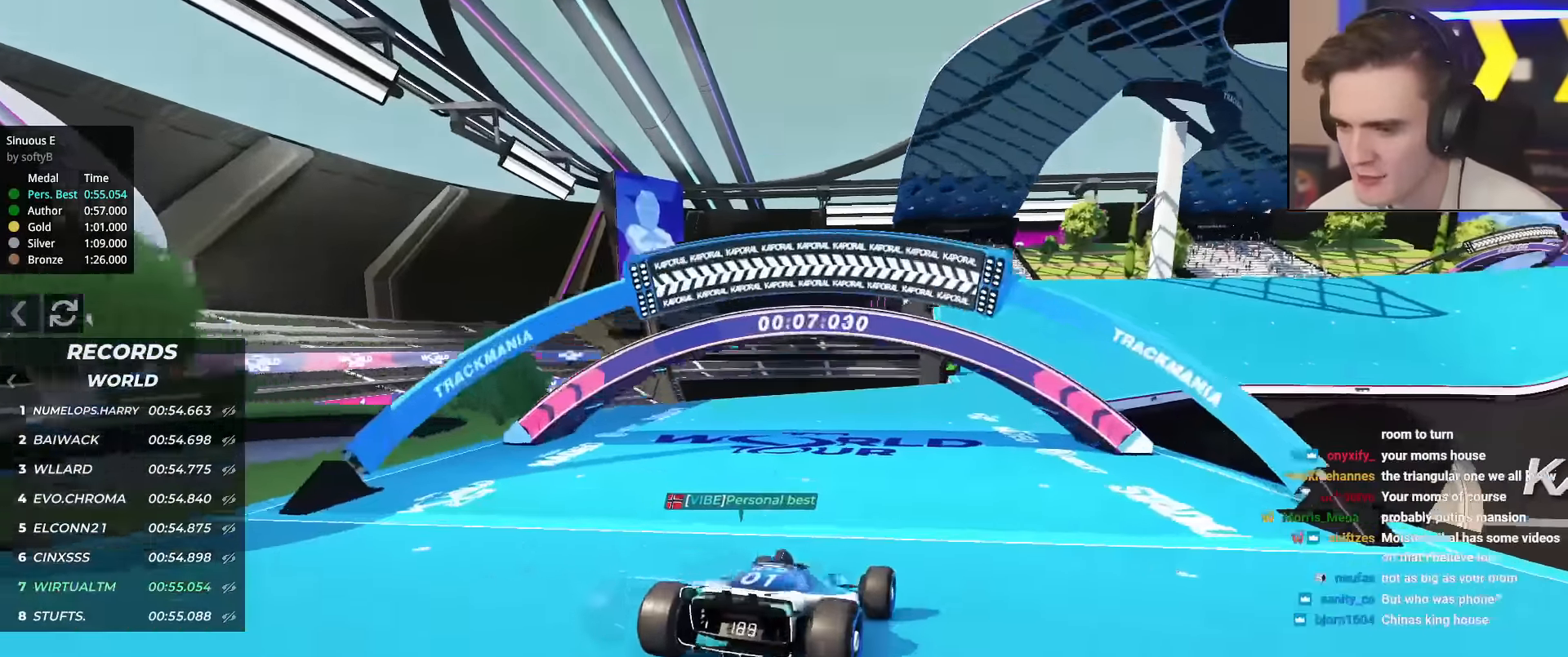
{"keys": ["up"], "events": [[67, "right", "down"], [117, "right", "up"]]}
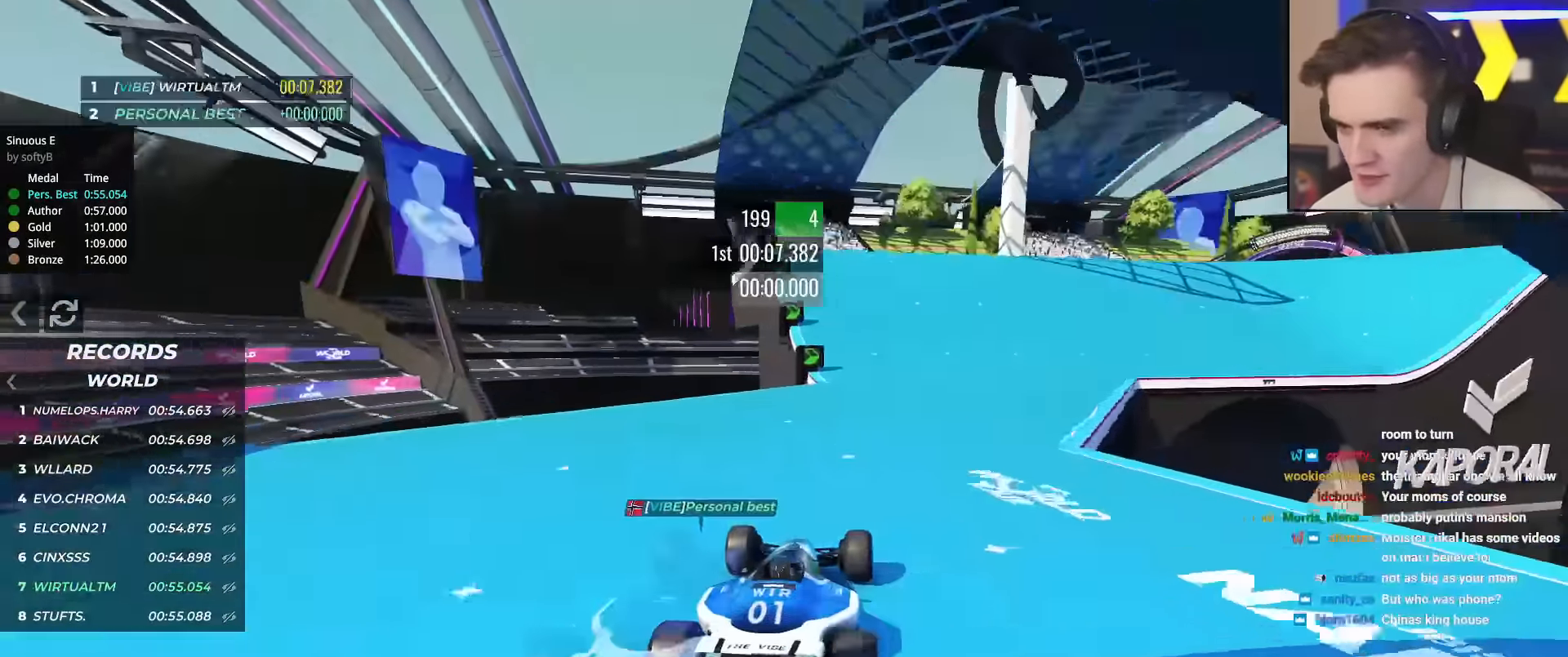
{"keys": ["up"], "events": [[83, "right", "down"], [267, "right", "up"], [367, "right", "down"], [500, "right", "up"]]}
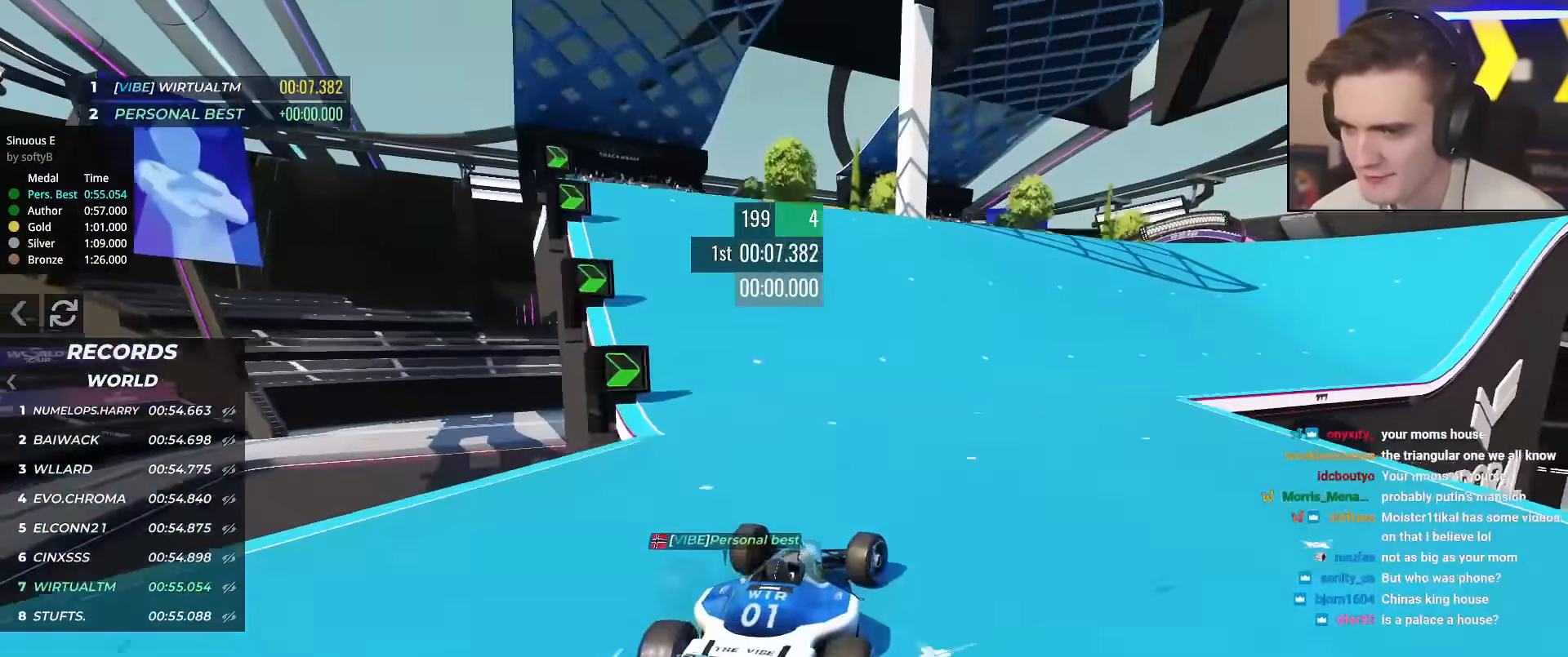
{"keys": ["up"], "events": [[134, "right", "down"], [284, "right", "up"]]}
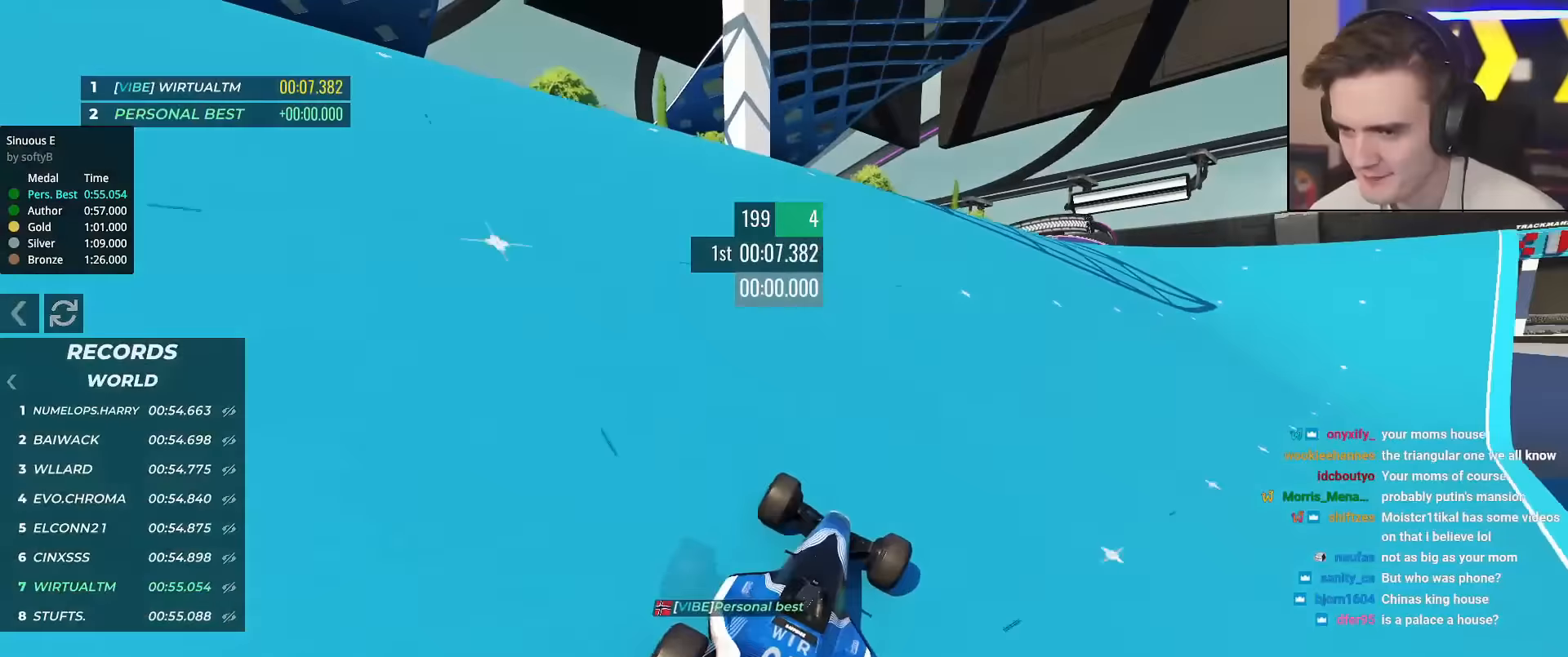
{"keys": ["up"], "events": [[17, "right", "down"], [117, "right", "up"]]}
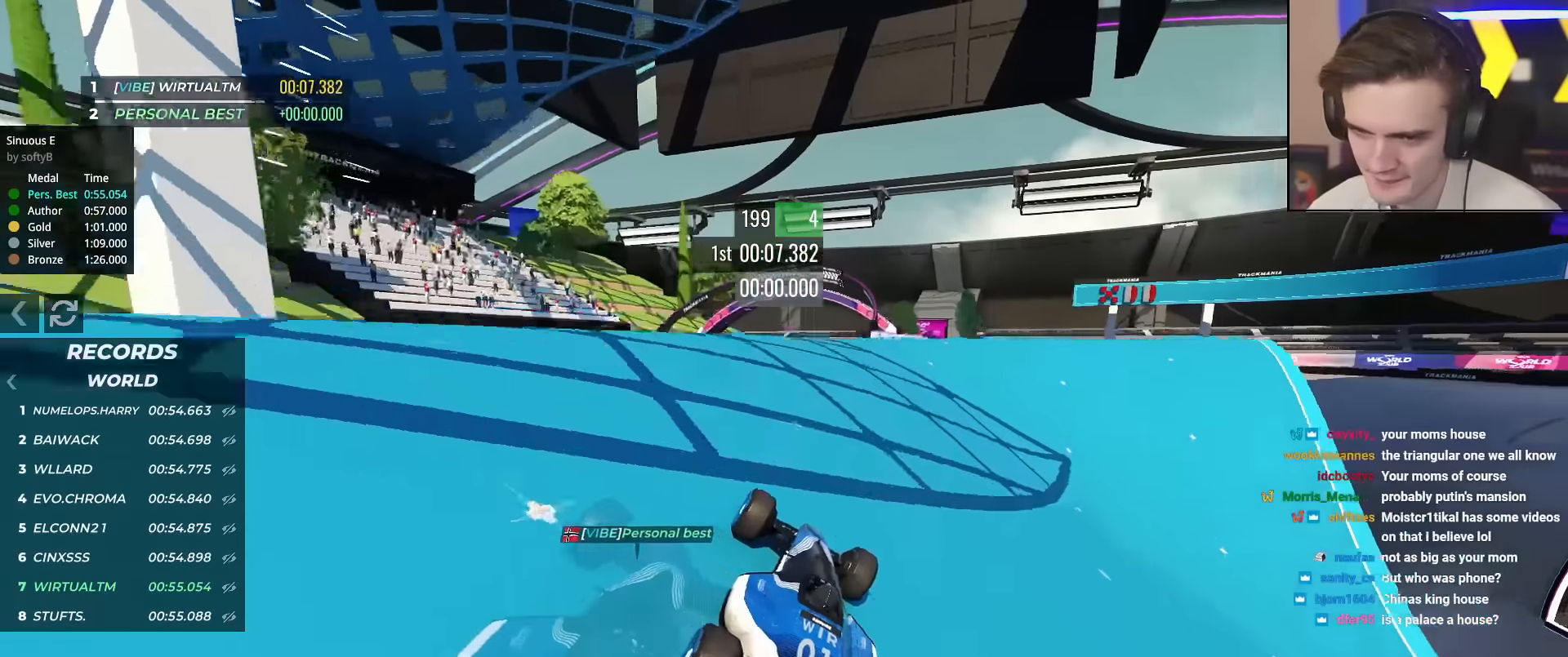
{"keys": ["up"], "events": [[167, "right", "down"], [267, "right", "up"], [351, "left", "down"], [451, "left", "up"]]}
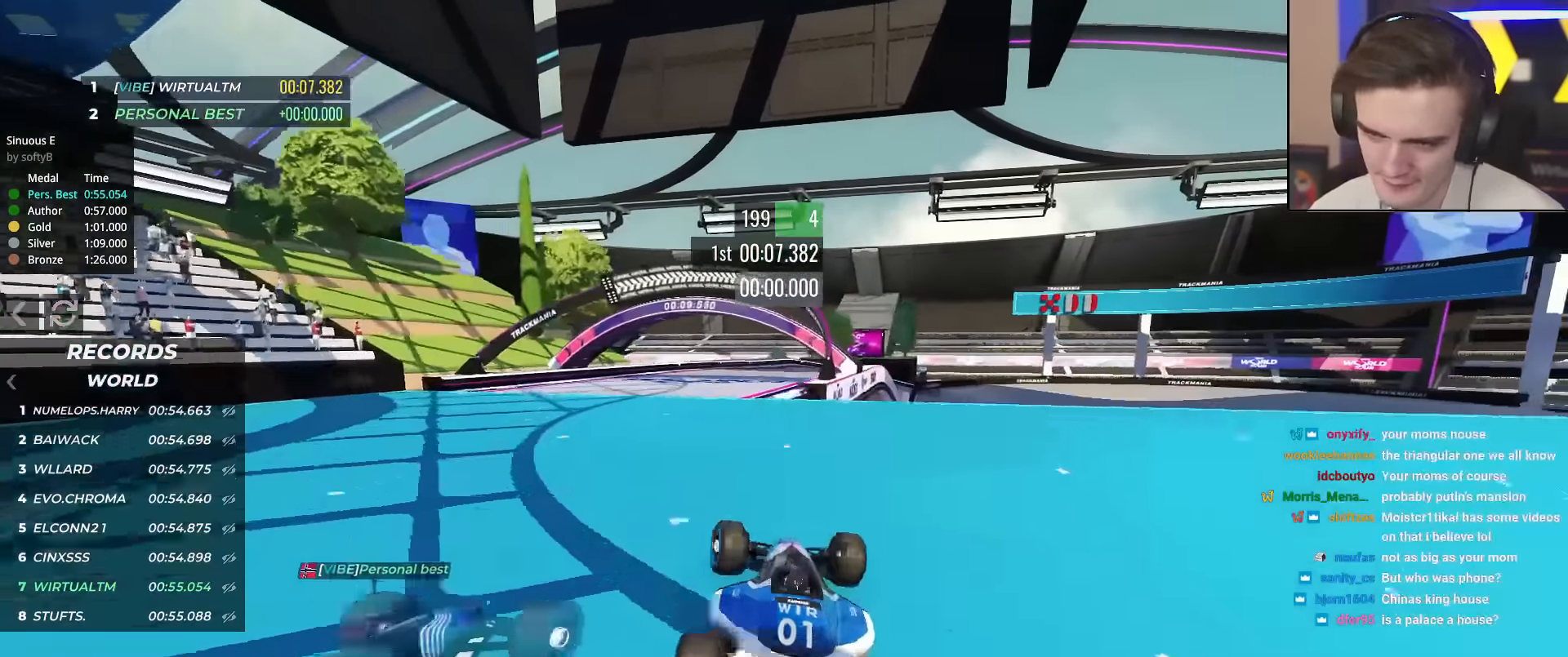
{"keys": ["left", "up"], "events": [[100, "left", "down"], [150, "left", "up"], [234, "right", "down"], [417, "right", "up"], [467, "left", "down"]]}
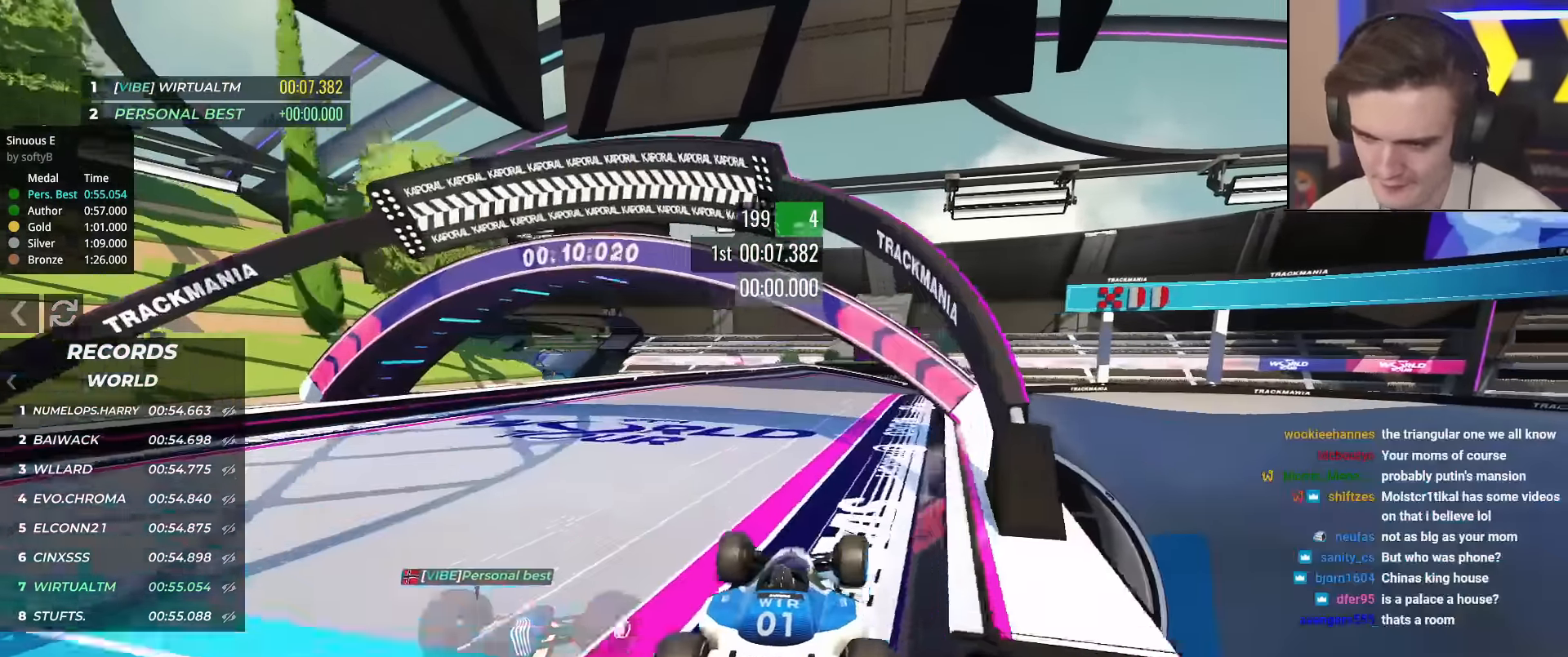
{"keys": ["right", "up"], "events": [[151, "left", "up"], [384, "right", "down"]]}
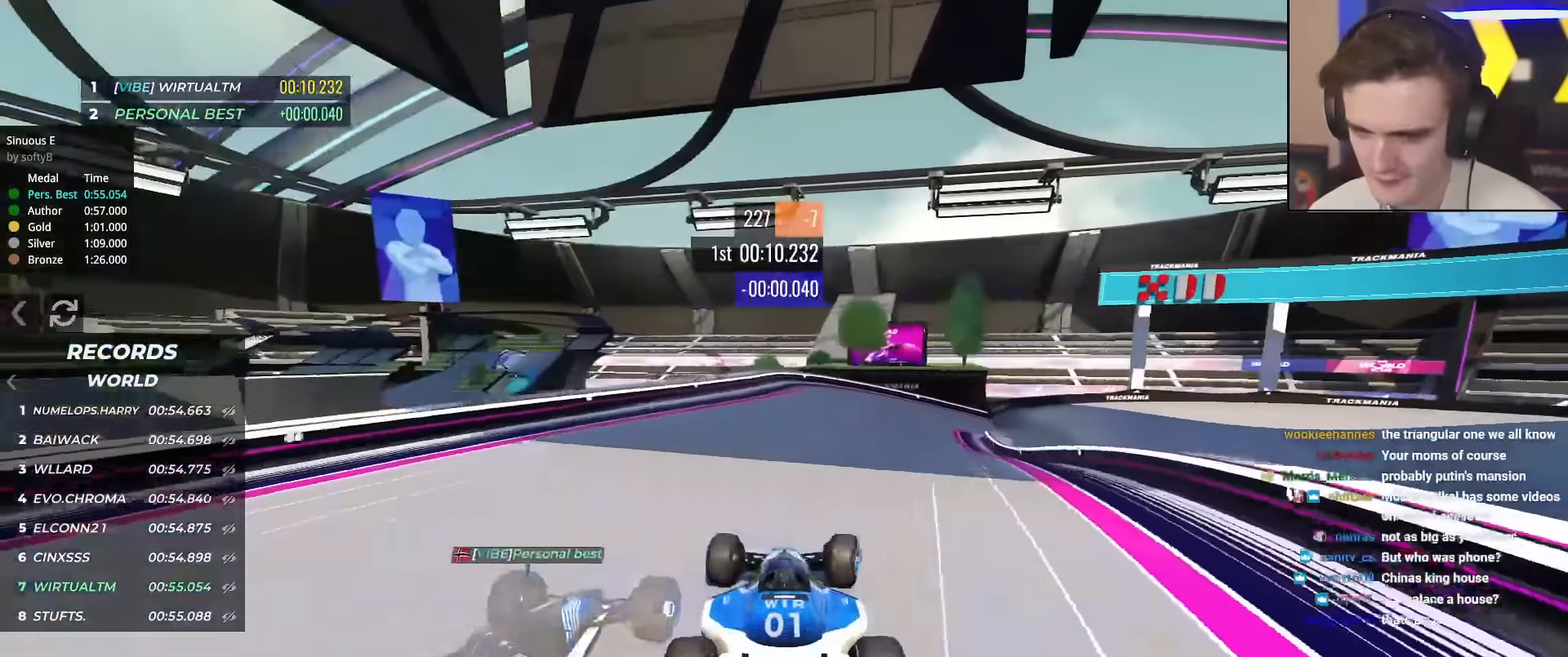
{"keys": ["up"], "events": [[83, "right", "up"], [217, "right", "down"], [500, "right", "up"]]}
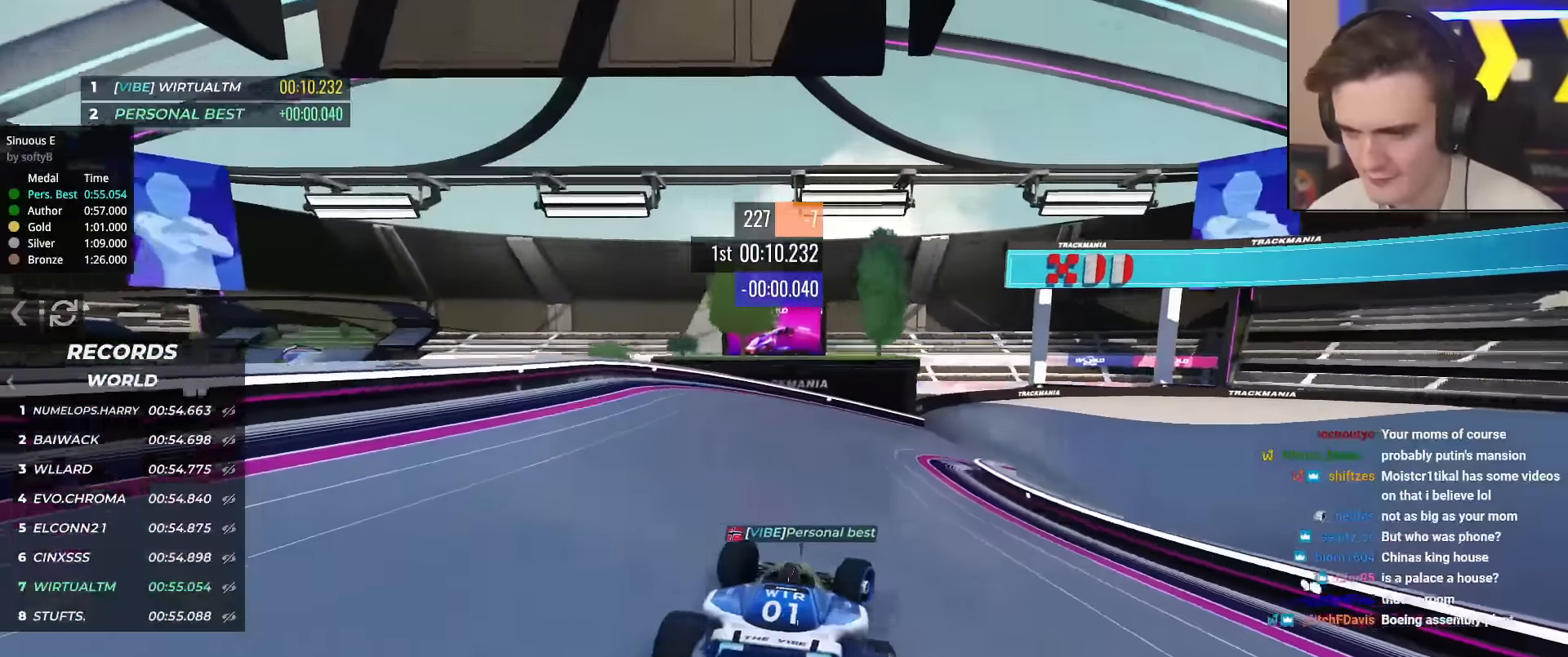
{"keys": ["up"], "events": [[234, "right", "down"], [418, "right", "up"]]}
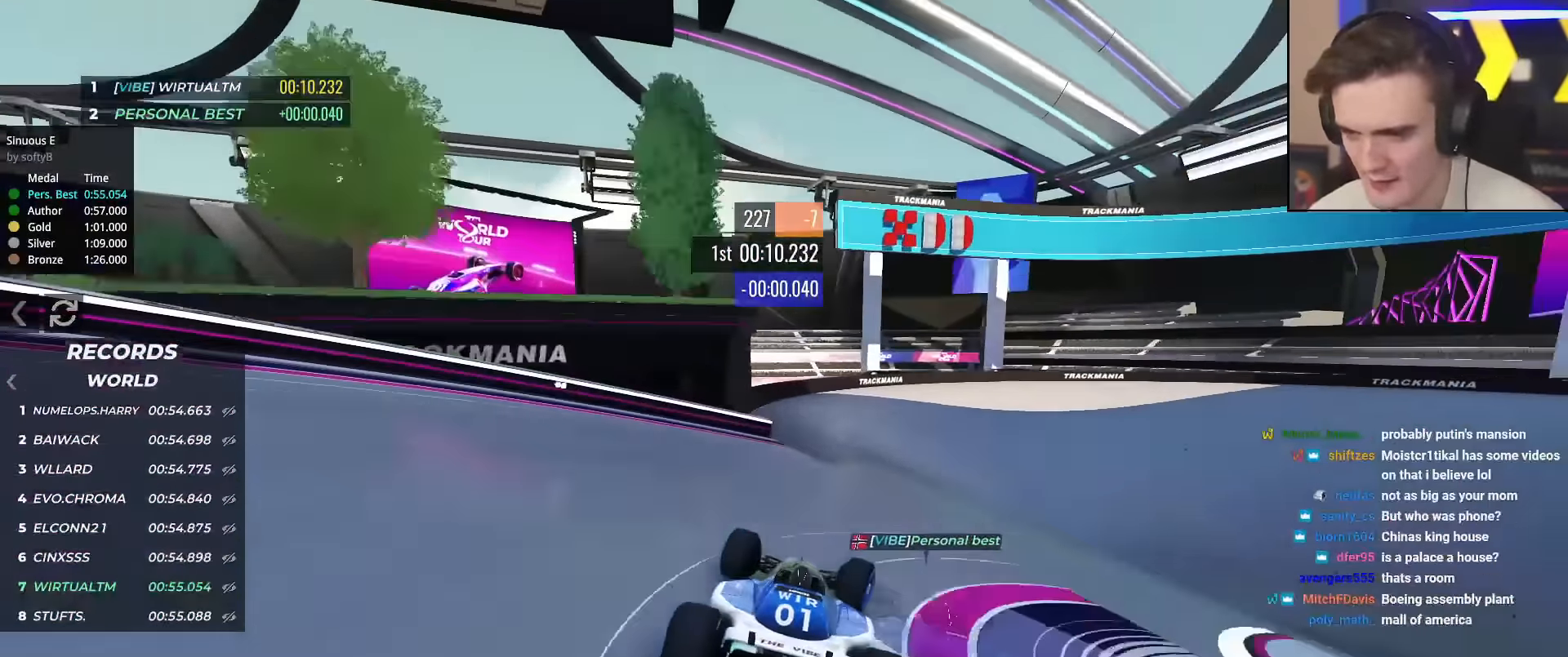
{"keys": ["right", "up"], "events": [[17, "right", "down"], [250, "brake", "down"], [300, "brake", "up"]]}
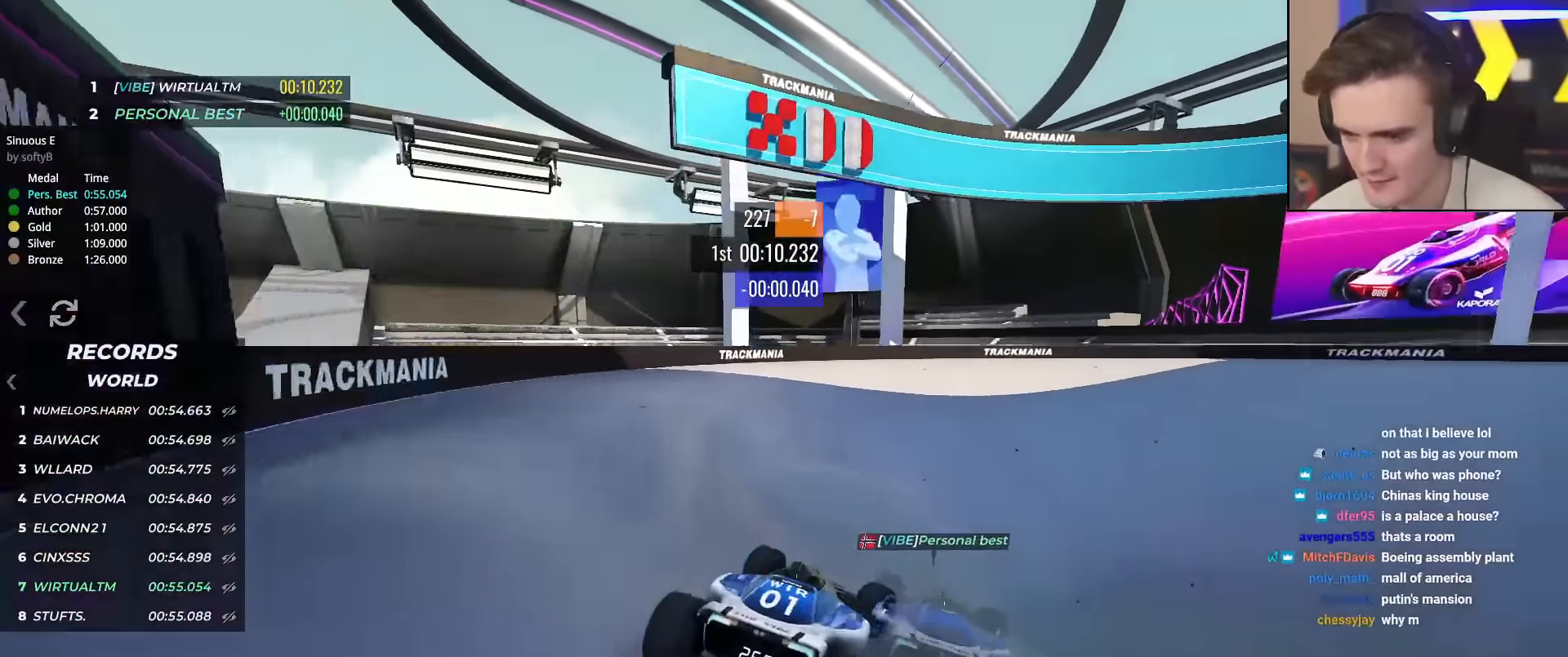
{"keys": ["up"], "events": [[501, "right", "up"]]}
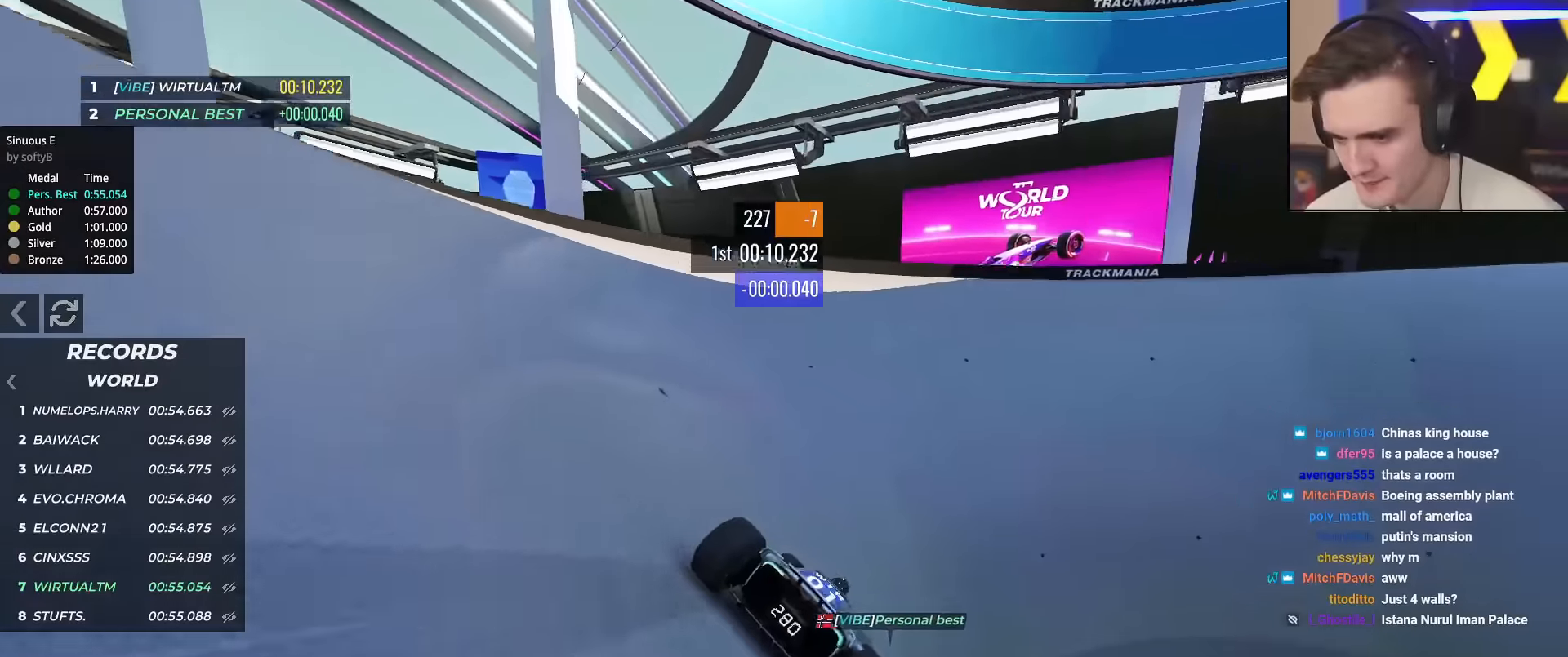
{"keys": ["up"], "events": [[284, "right", "down"], [467, "right", "up"]]}
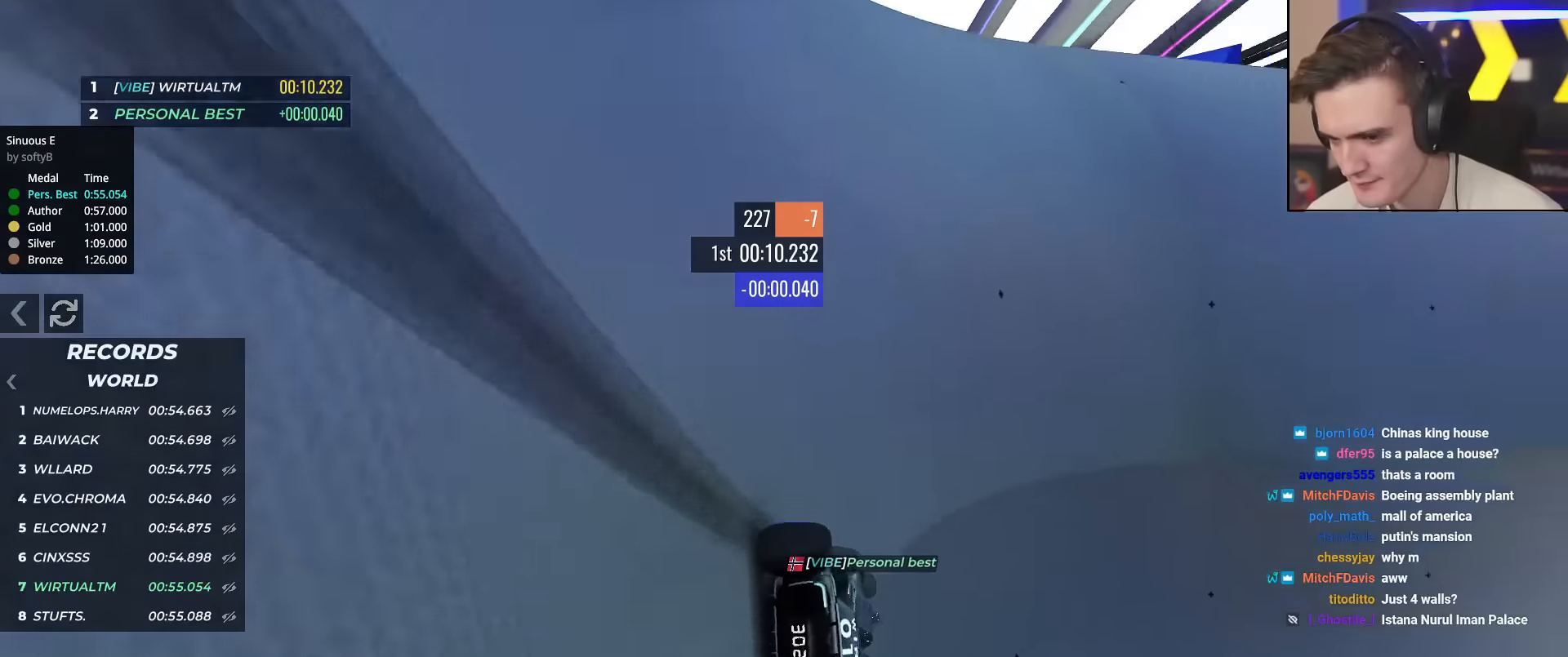
{"keys": ["right", "up"], "events": [[17, "right", "down"], [201, "right", "up"], [251, "right", "down"]]}
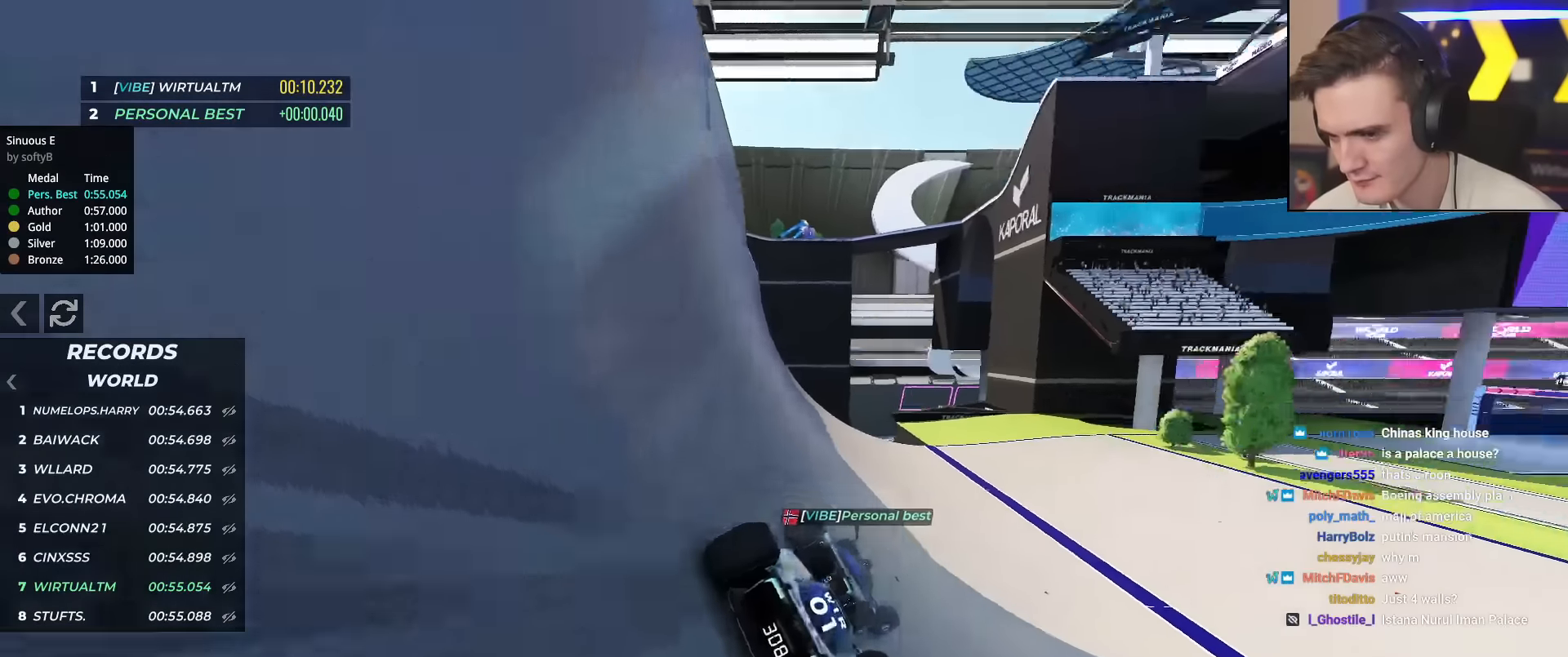
{"keys": ["right", "up"], "events": []}
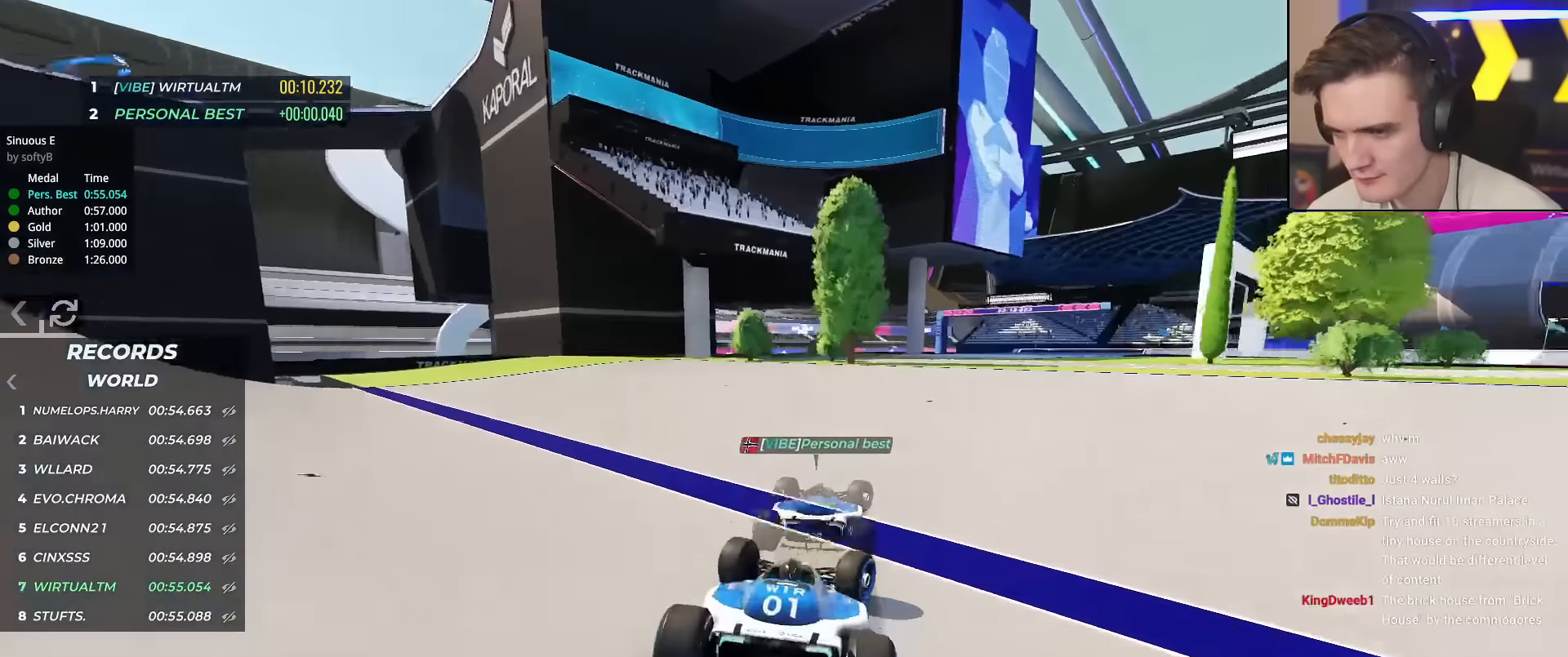
{"keys": ["right", "up"], "events": []}
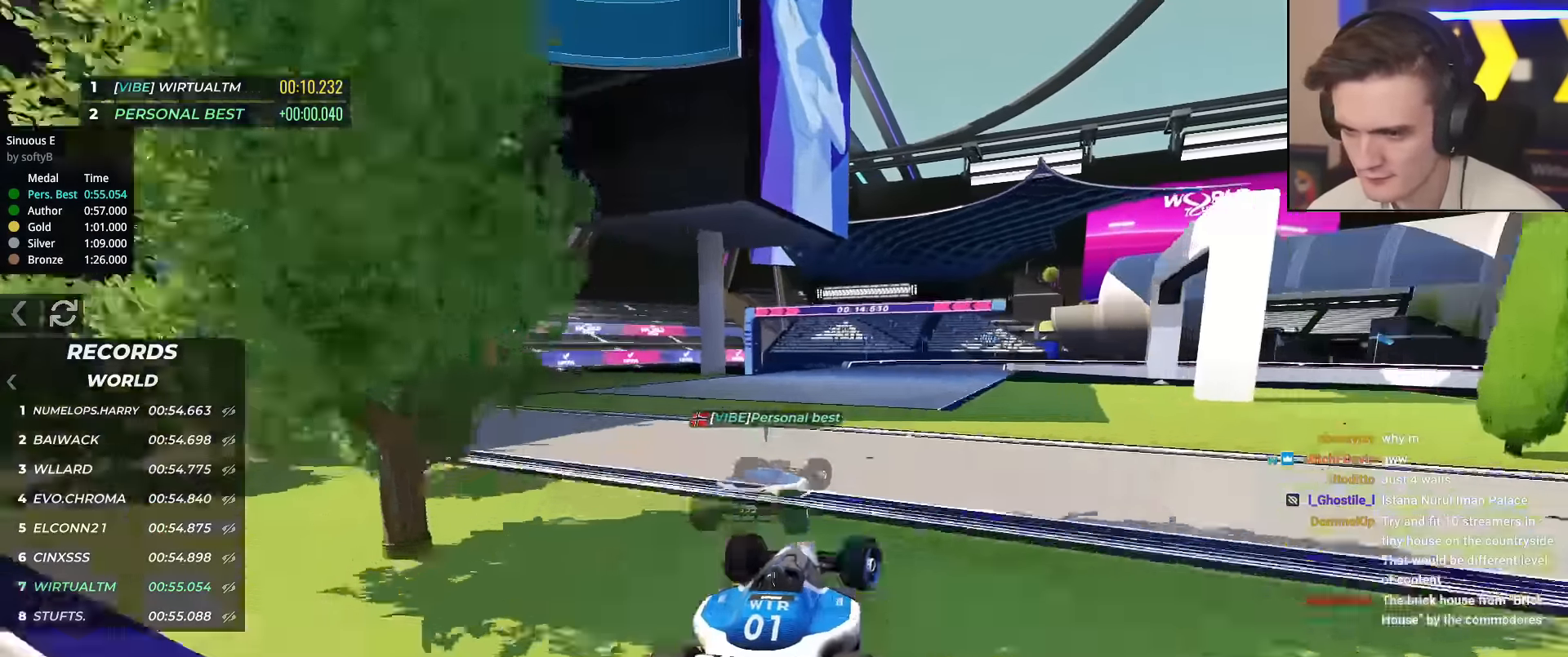
{"keys": ["right", "up"], "events": []}
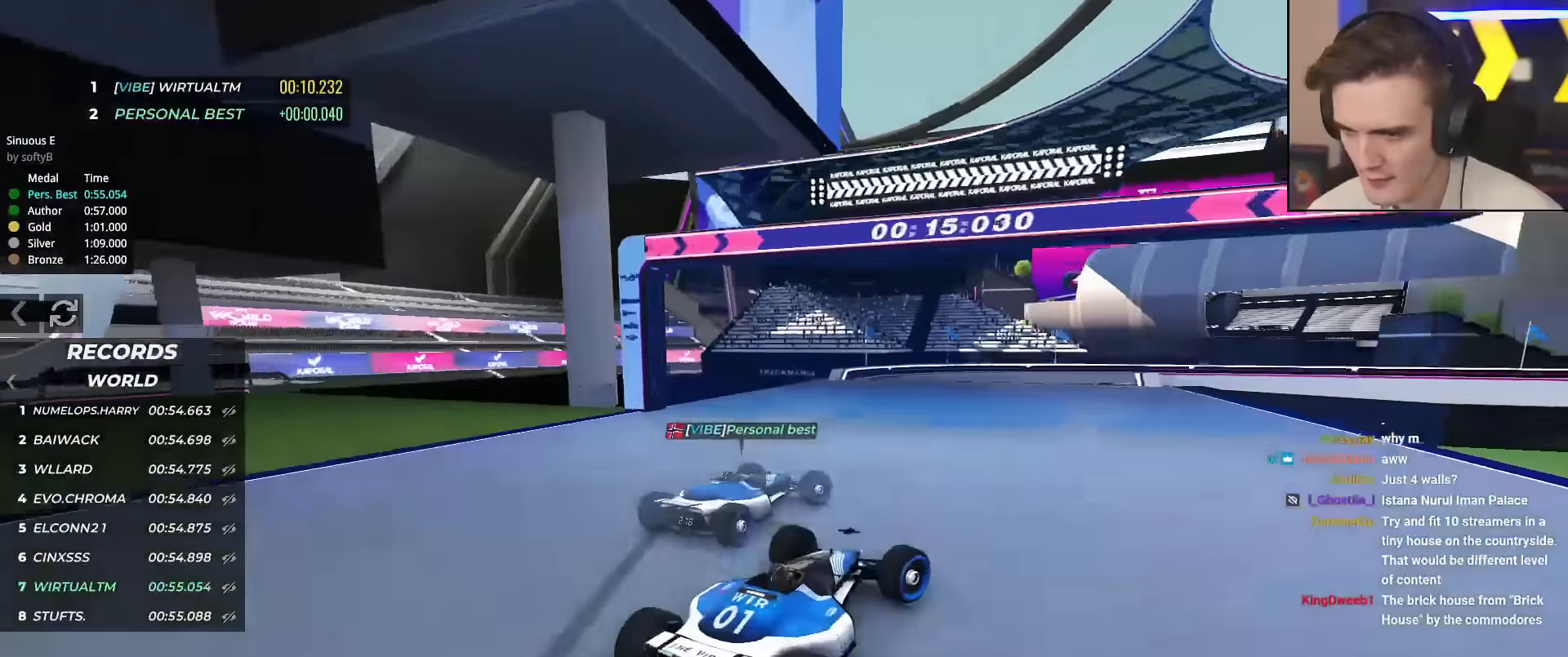
{"keys": ["right", "up"], "events": [[217, "brake", "down"], [217, "up", "up"], [267, "brake", "up"], [317, "up", "down"]]}
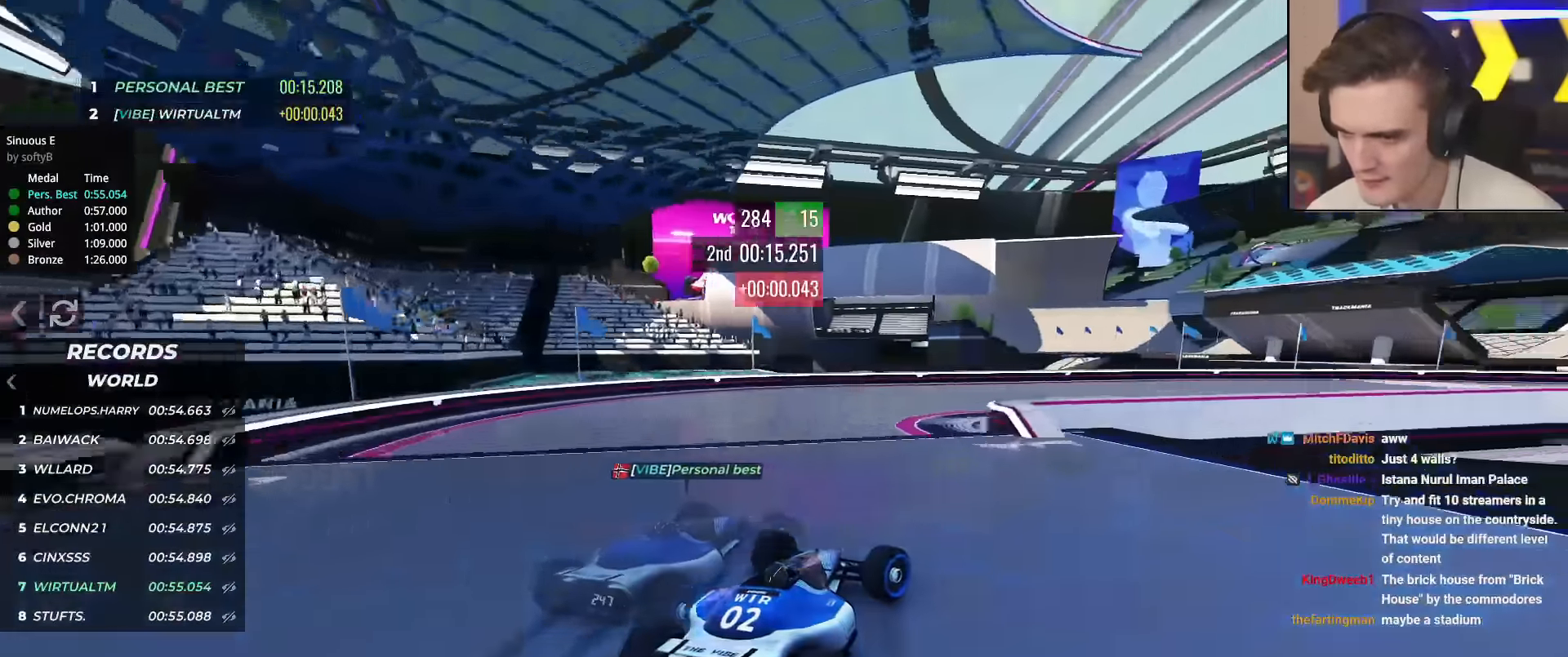
{"keys": ["right", "up"], "events": []}
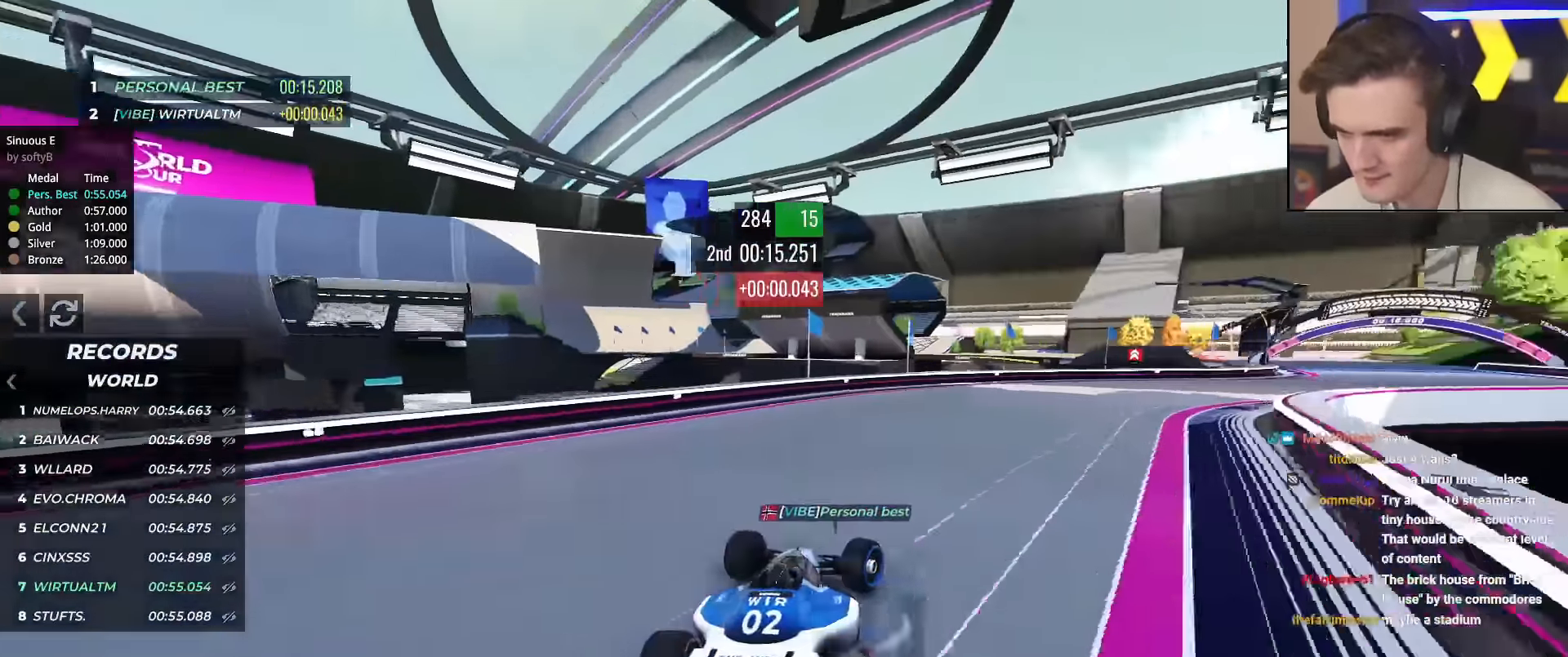
{"keys": ["right", "up"], "events": []}
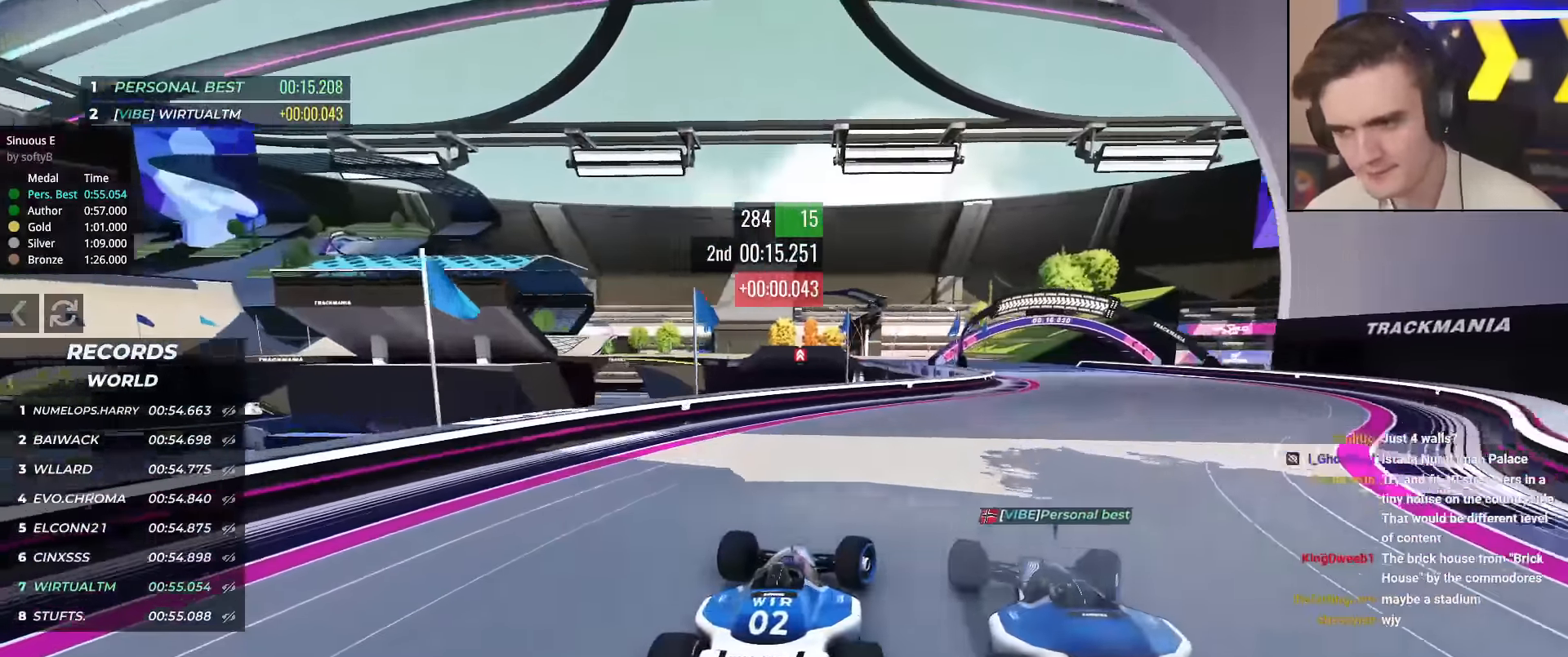
{"keys": ["left", "up"], "events": [[418, "left", "down"], [451, "right", "up"]]}
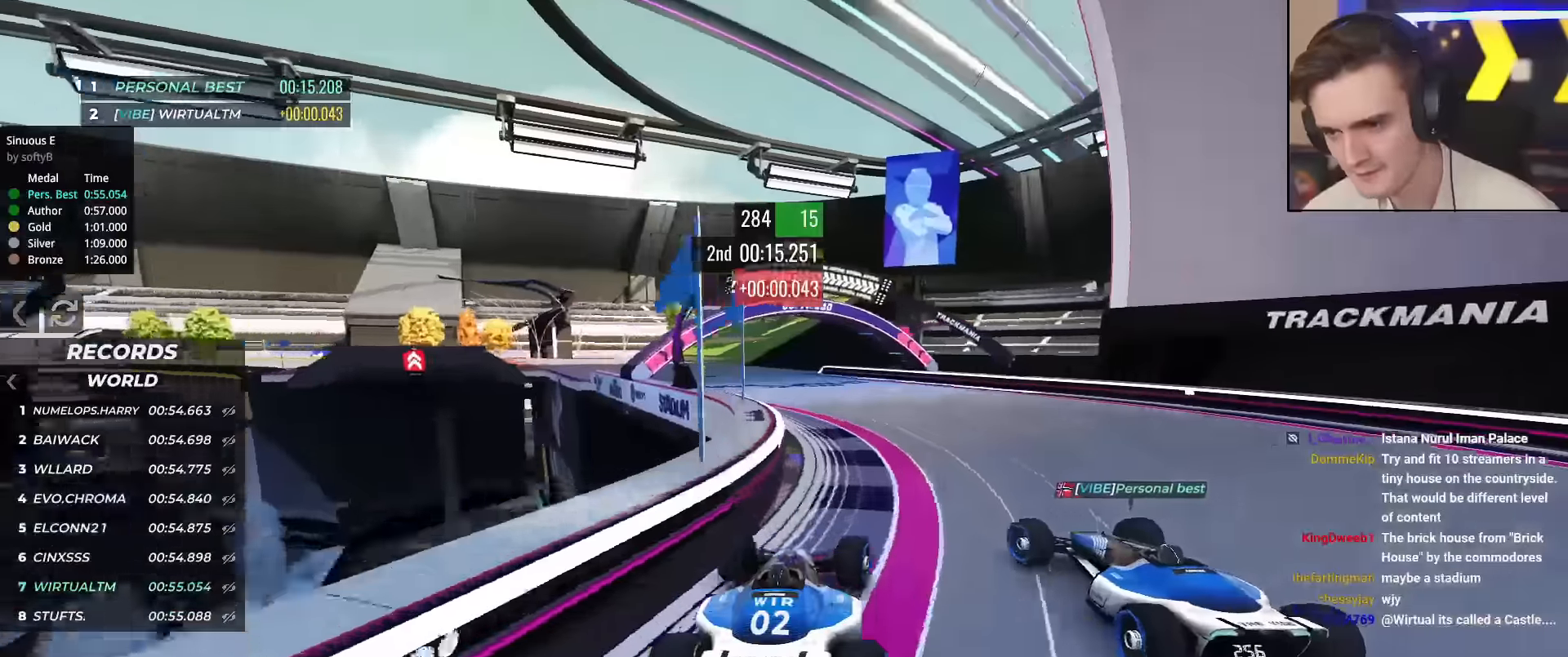
{"keys": ["left", "up"], "events": []}
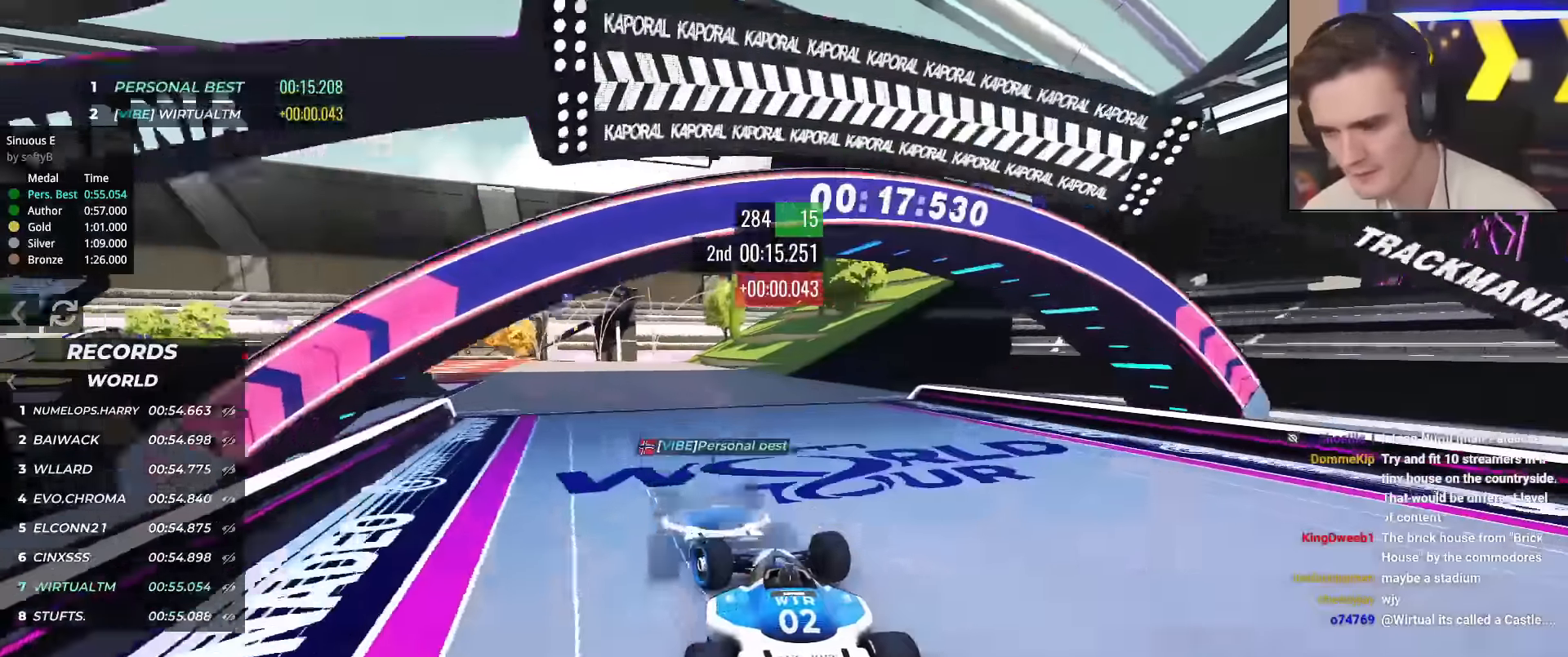
{"keys": ["up"], "events": [[101, "left", "up"]]}
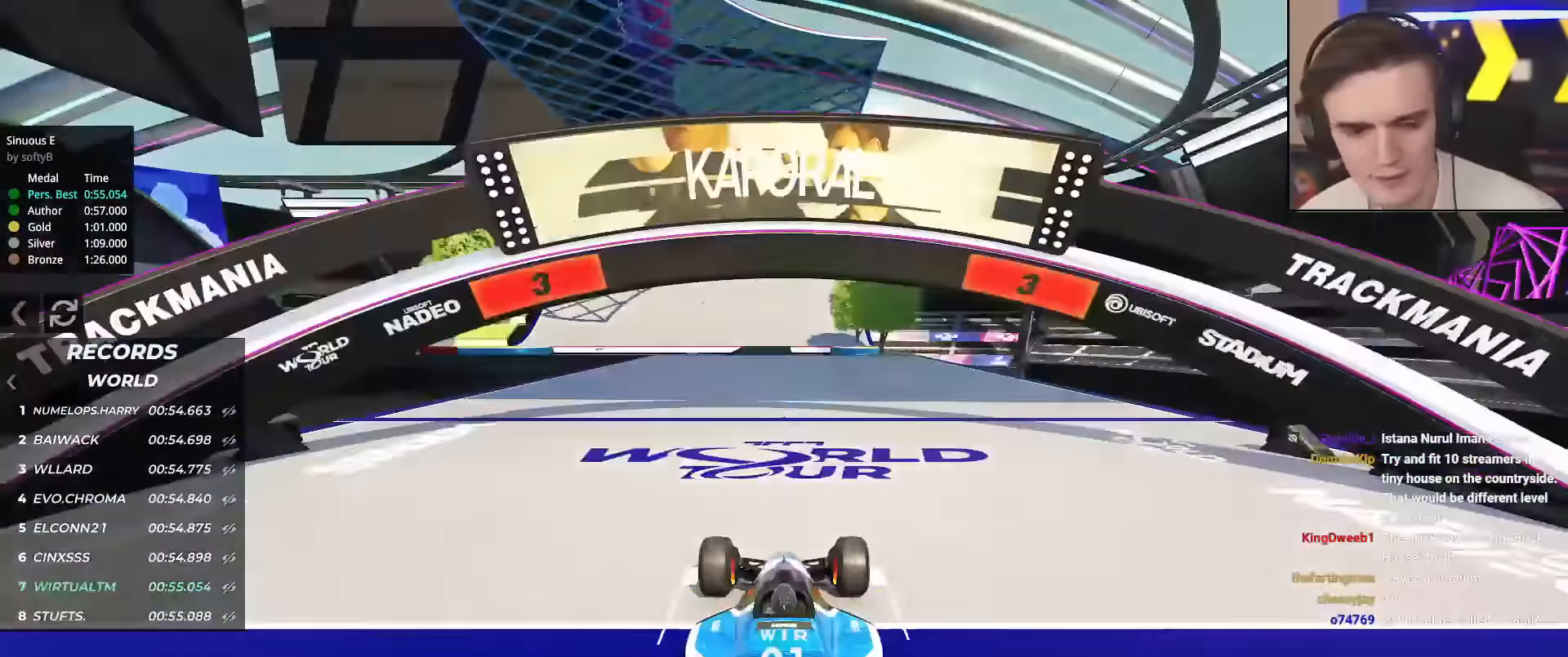
{"keys": ["up"], "events": []}
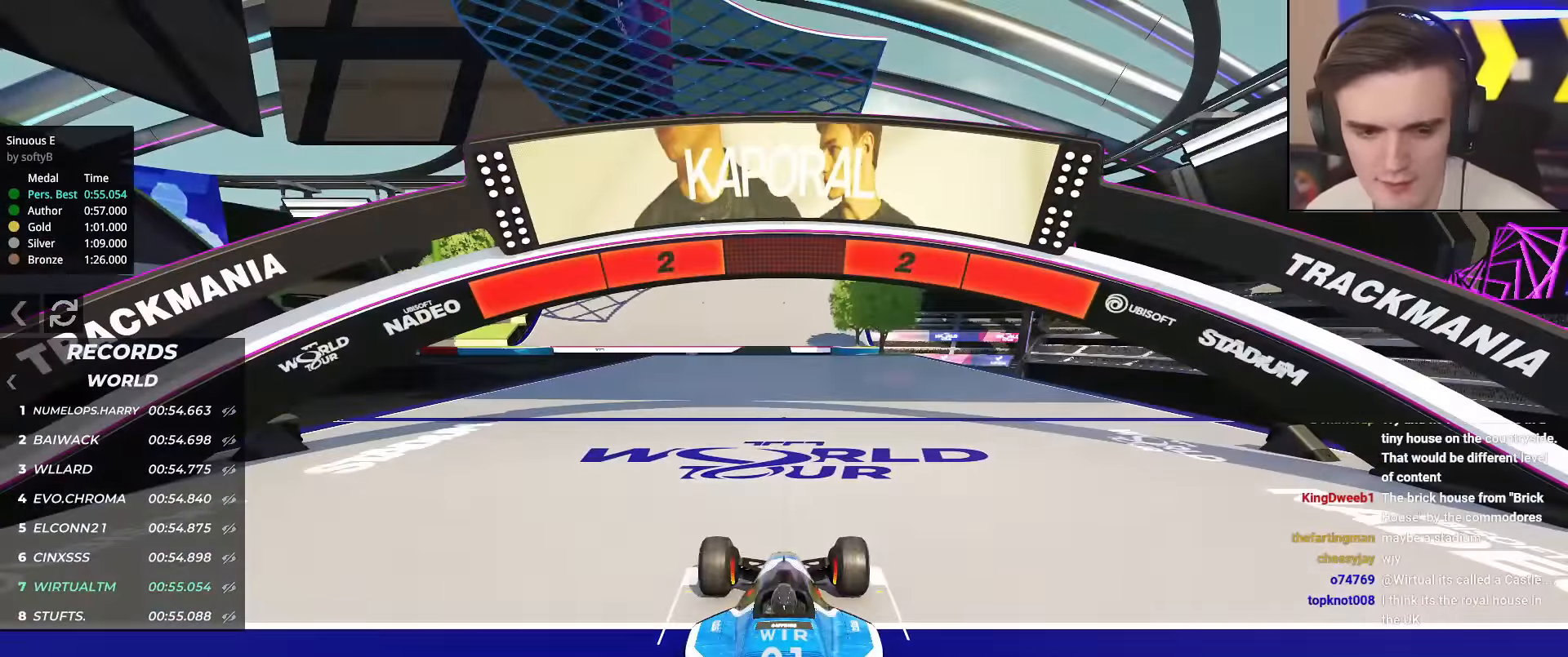
{"keys": ["up"], "events": []}
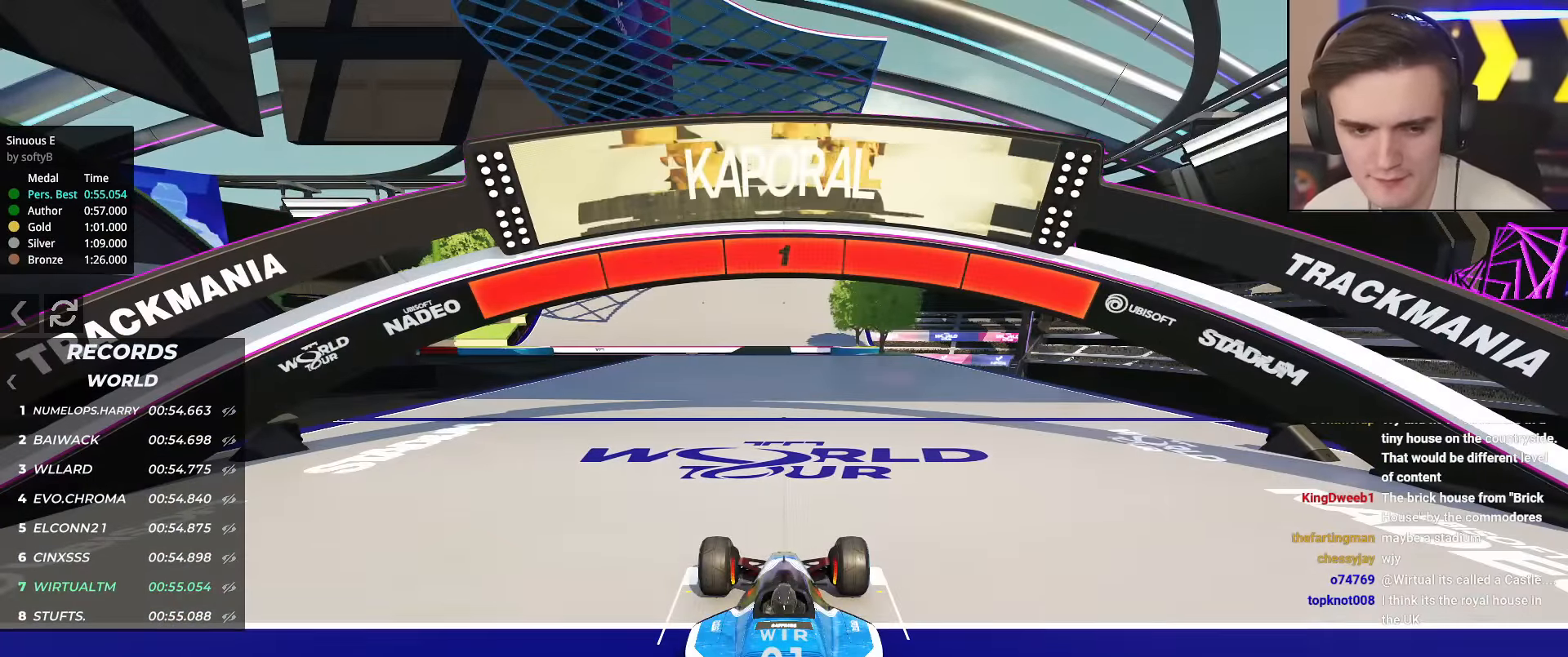
{"keys": ["up"], "events": []}
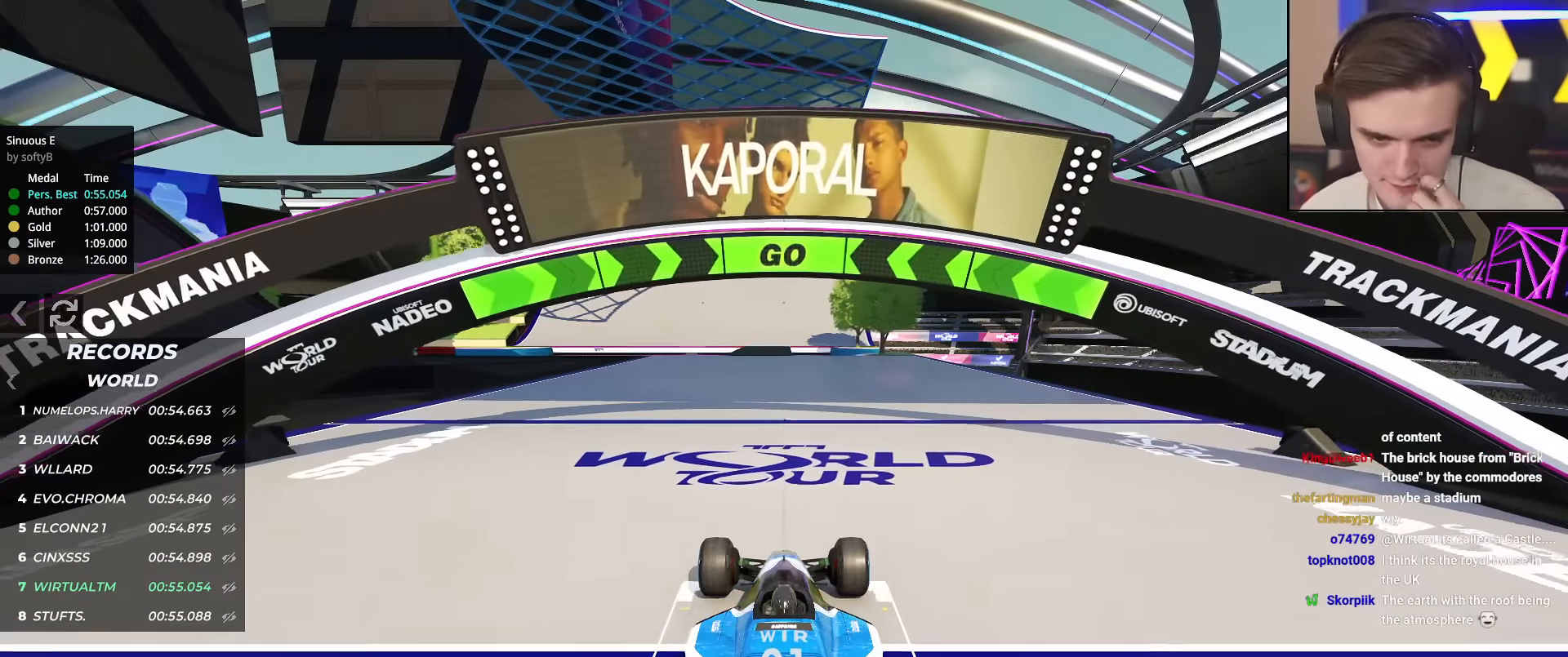
{"keys": ["up"], "events": []}